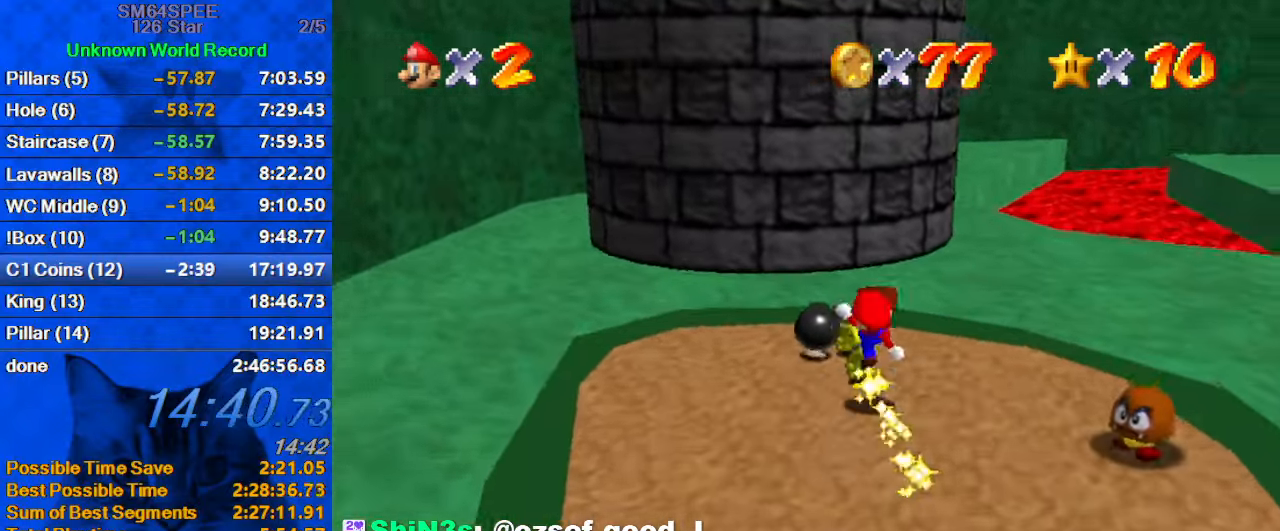
Gameplay with keyboard; each line is a JSON object with the keys held at the frame after it. "events" lists presses ("down") and releases ("up") of "a", "c", "ctrl", "d", "down", "left", "return", "right", "s", "shift", "up", "w", "x" and "y" between this image and that frame as [ms after this image, input, new state], when the widget could be followed in between. No other keys are recorded. Mouse input is not recorded.
{"keys": ["left", "up"], "events": [[67, "down", "down"], [67, "shift", "up"], [100, "ctrl", "up"], [133, "down", "up"], [133, "left", "down"], [200, "a", "down"], [233, "up", "down"], [300, "a", "up"], [367, "shift", "down"], [467, "shift", "up"]]}
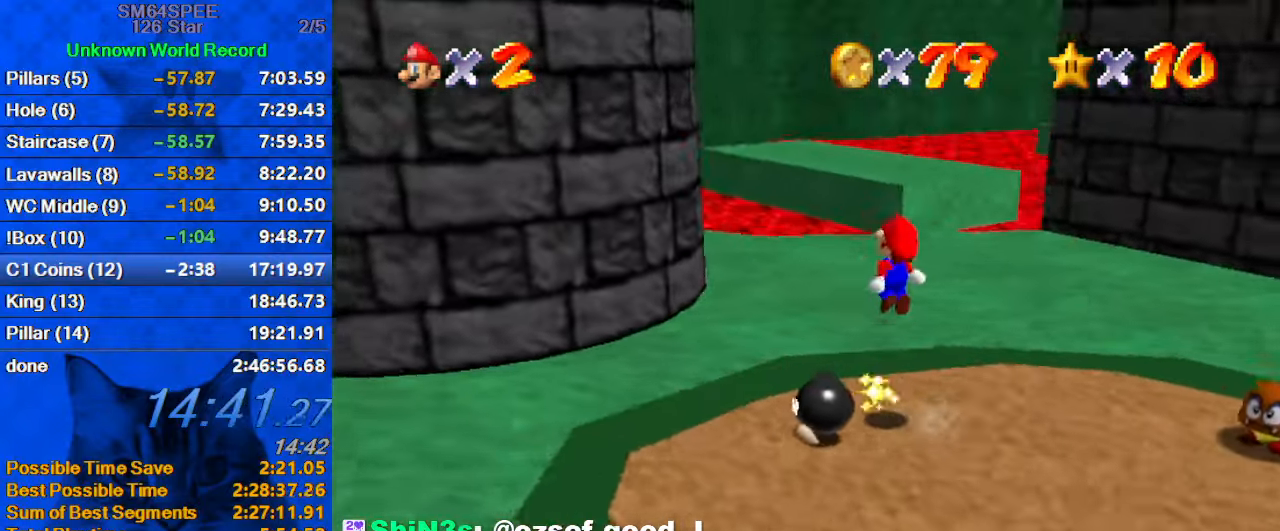
{"keys": ["left"], "events": [[434, "up", "up"]]}
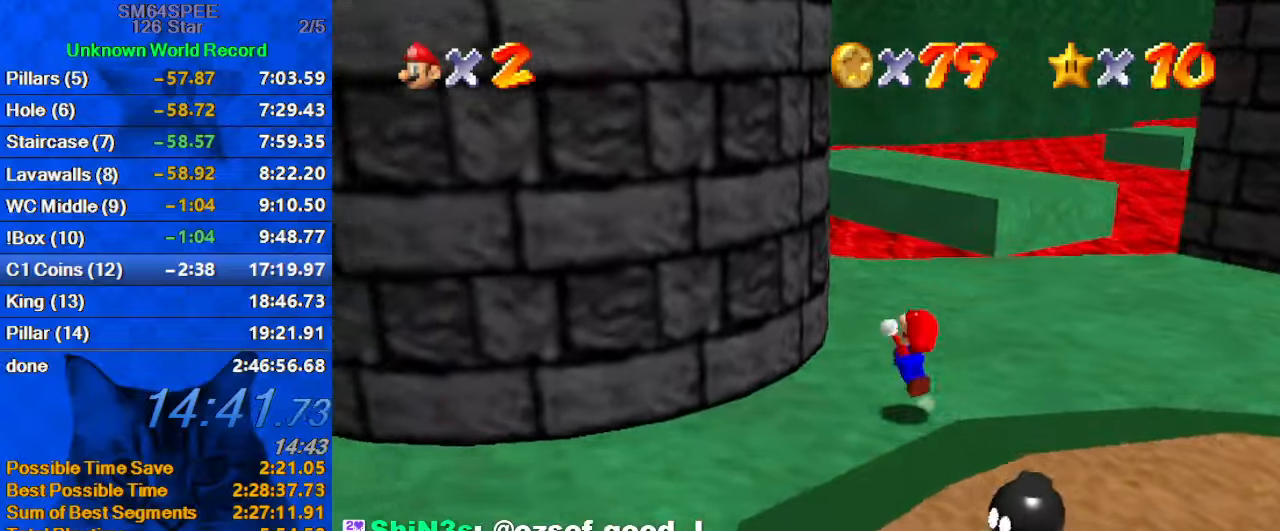
{"keys": ["left"], "events": [[34, "left", "up"], [34, "shift", "down"], [67, "right", "down"], [234, "up", "down"], [267, "left", "down"], [267, "right", "up"], [367, "up", "up"], [400, "shift", "up"]]}
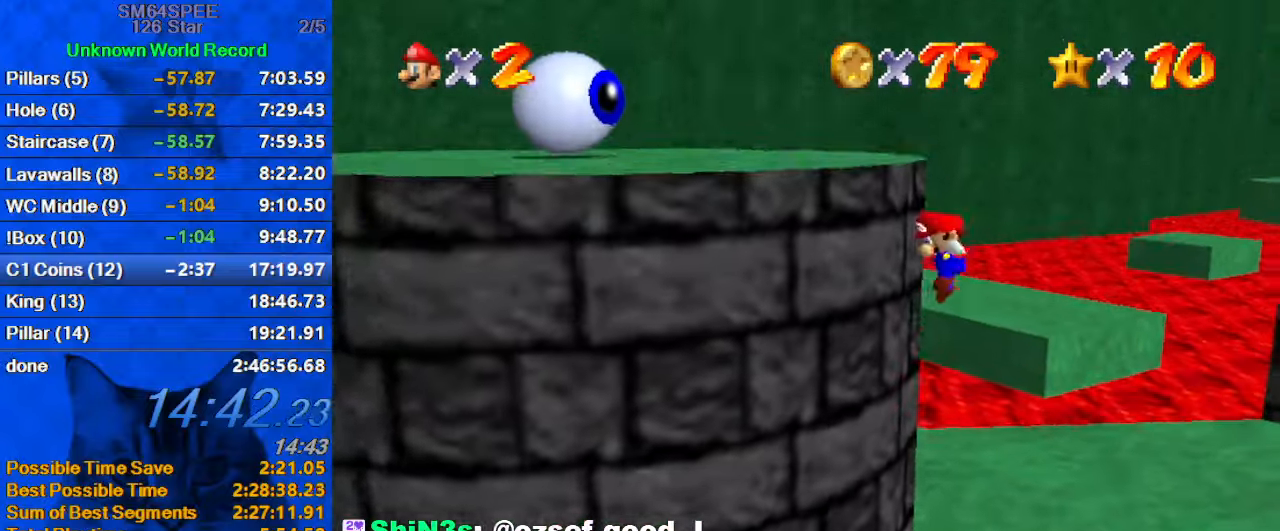
{"keys": ["left", "shift"], "events": [[34, "shift", "down"]]}
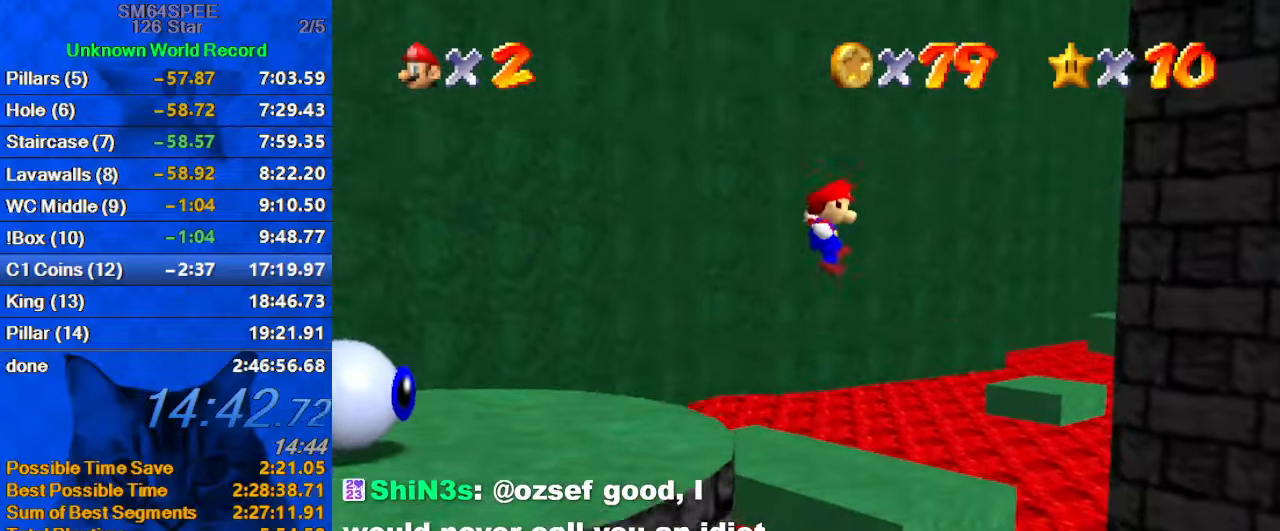
{"keys": ["d", "left", "up"], "events": [[200, "d", "down"], [300, "d", "up"], [300, "shift", "up"], [367, "d", "down"], [367, "up", "down"]]}
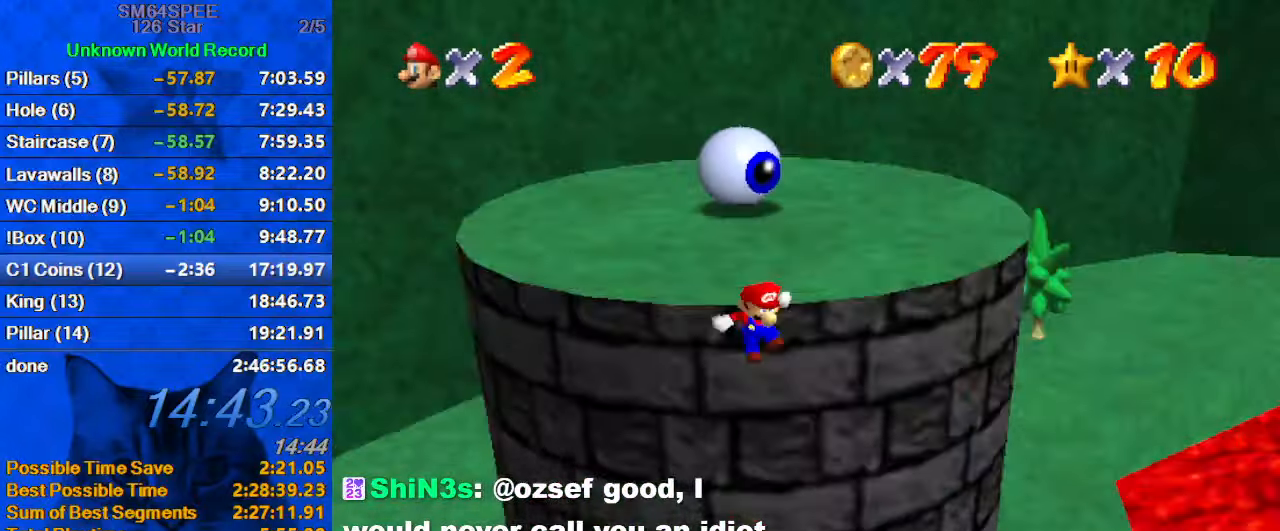
{"keys": ["shift", "up"], "events": [[34, "d", "up"], [67, "left", "up"], [134, "shift", "down"], [200, "shift", "up"], [300, "shift", "down"]]}
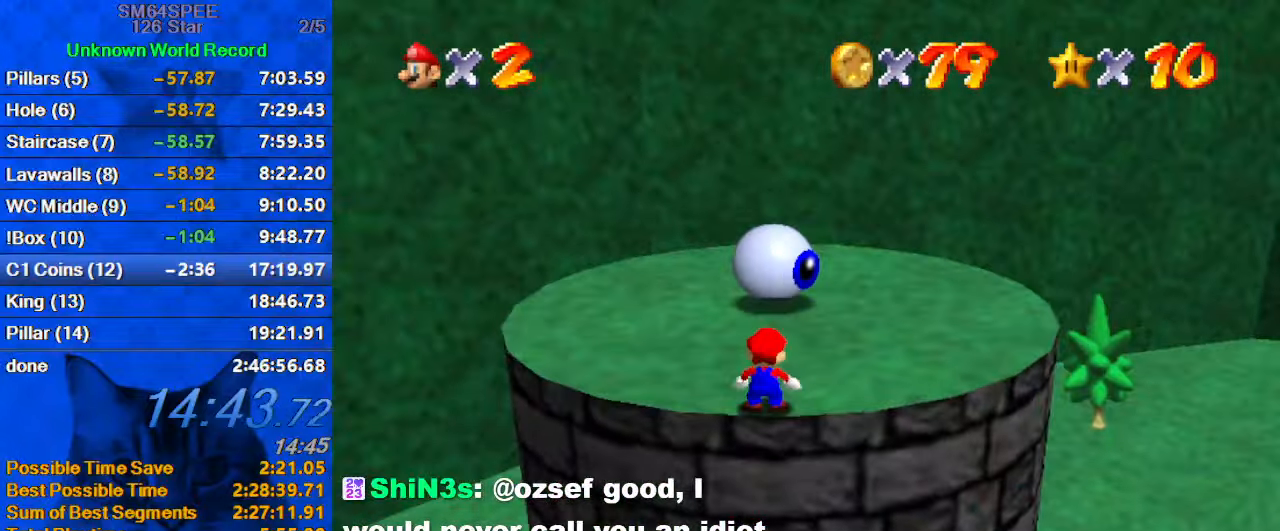
{"keys": ["d", "right", "up"], "events": [[167, "right", "down"], [267, "ctrl", "down"], [400, "d", "down"], [400, "shift", "up"], [467, "ctrl", "up"]]}
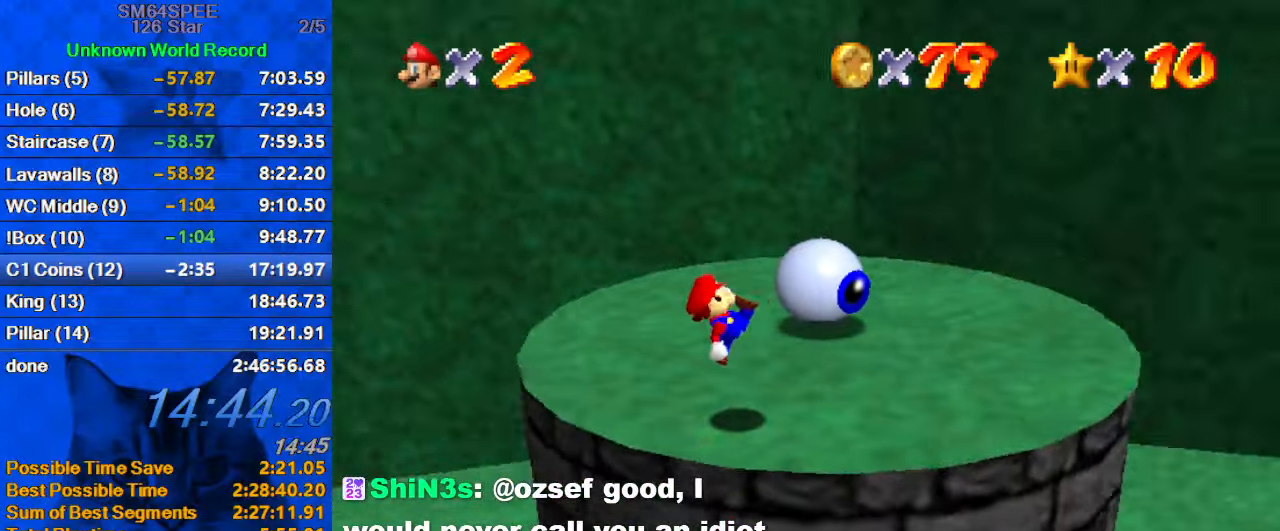
{"keys": ["down", "right"], "events": [[67, "d", "up"], [100, "d", "down"], [134, "up", "up"], [234, "d", "up"], [367, "d", "down"], [367, "down", "down"], [467, "d", "up"]]}
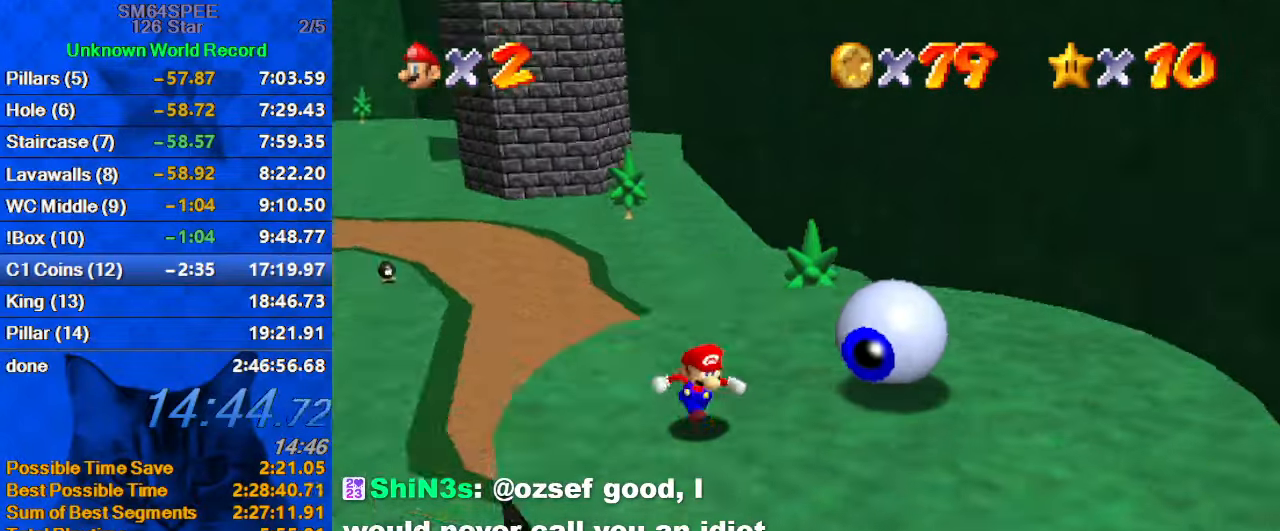
{"keys": ["right"], "events": [[200, "down", "up"], [334, "up", "down"], [500, "up", "up"]]}
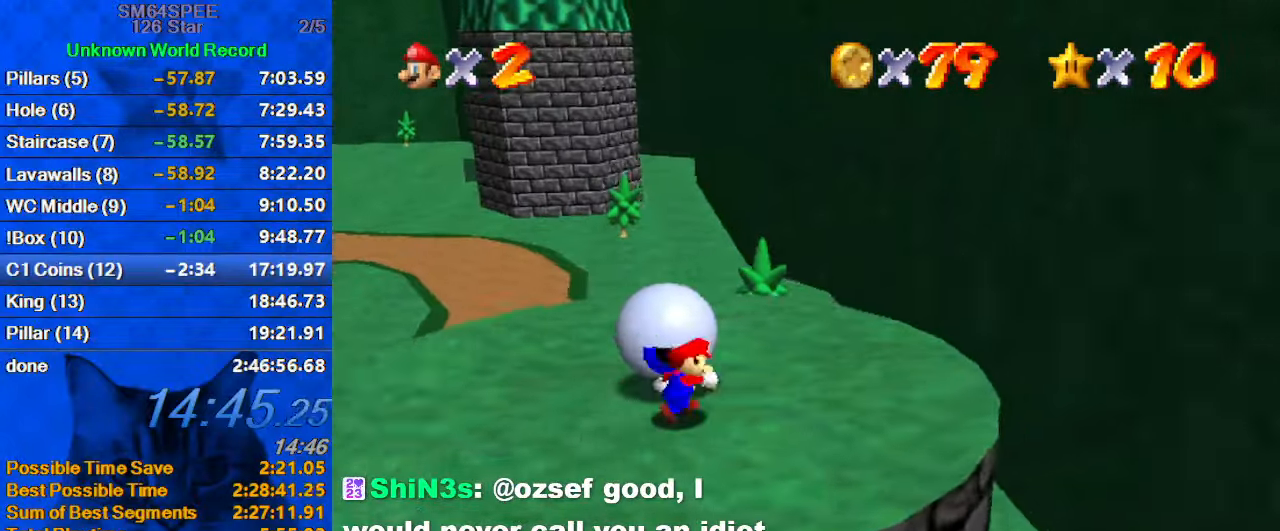
{"keys": ["left", "up"], "events": [[167, "up", "down"], [234, "right", "up"], [400, "left", "down"]]}
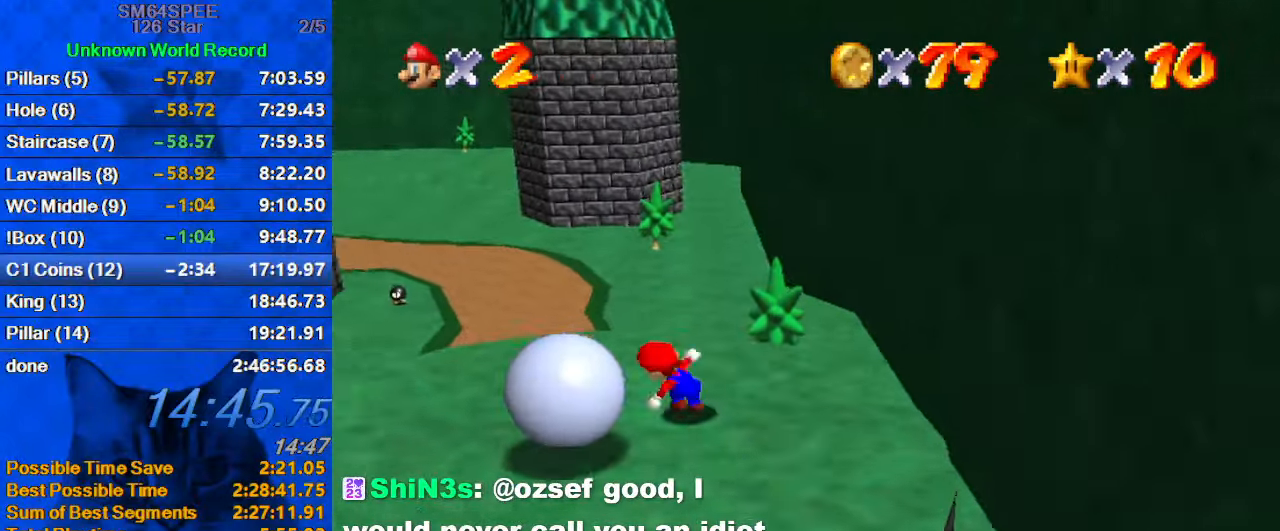
{"keys": ["down", "left"], "events": [[134, "up", "up"], [334, "down", "down"]]}
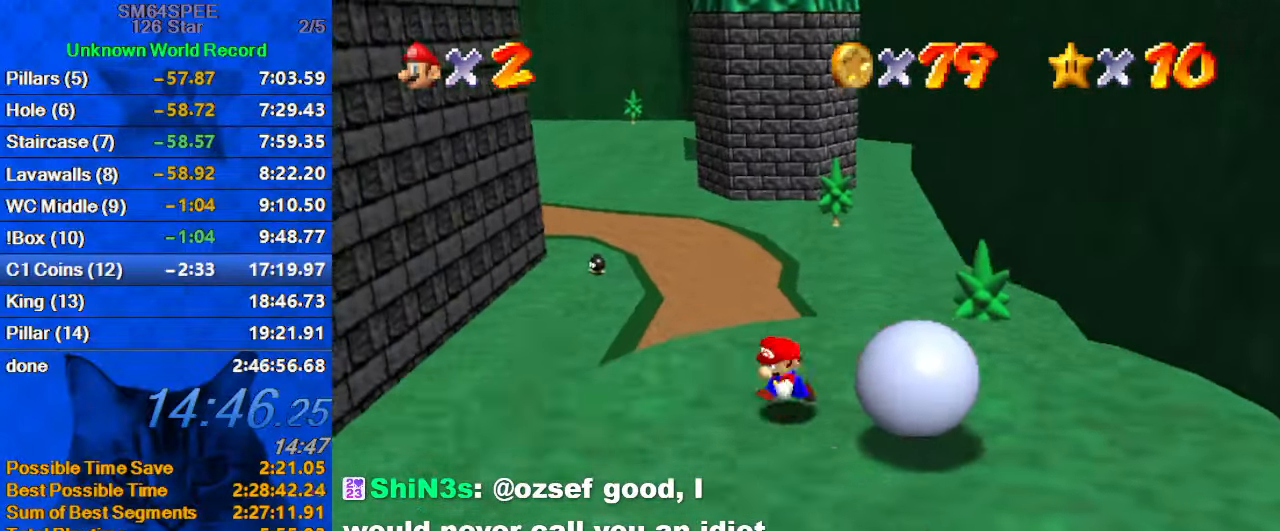
{"keys": ["right"], "events": [[100, "left", "up"], [300, "right", "down"], [466, "down", "up"]]}
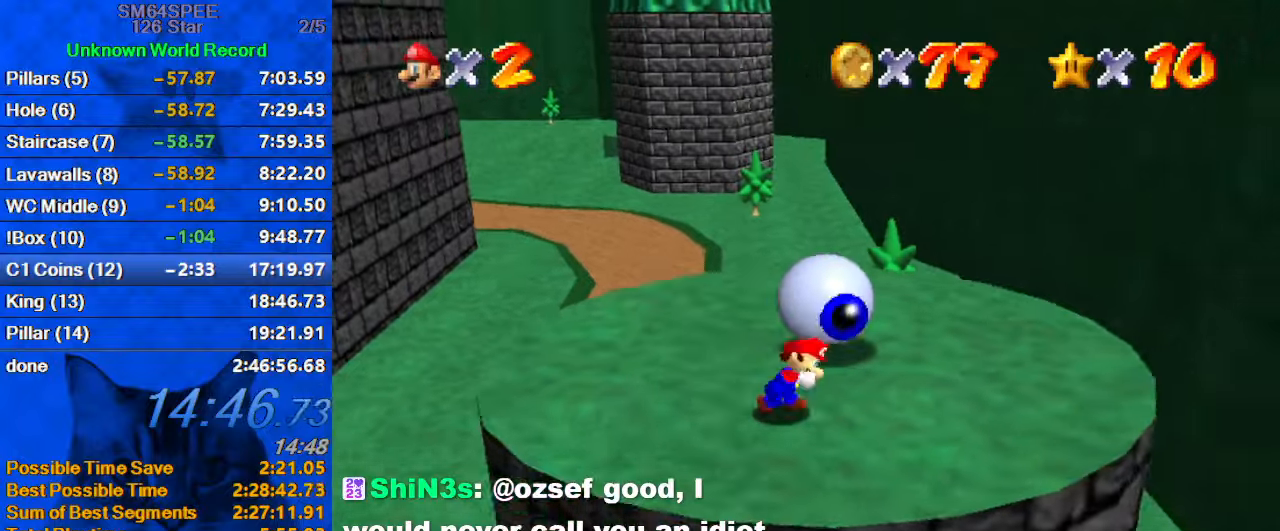
{"keys": ["down"], "events": [[200, "up", "down"], [366, "right", "up"], [433, "up", "up"], [500, "down", "down"]]}
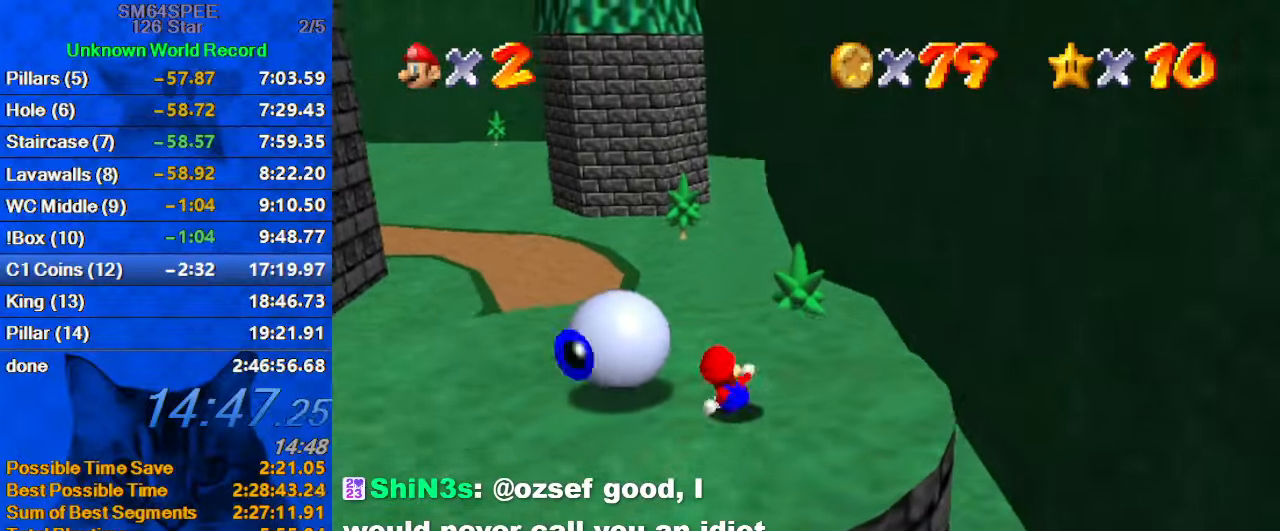
{"keys": ["up"], "events": [[133, "shift", "down"], [233, "down", "up"], [266, "shift", "up"], [466, "up", "down"]]}
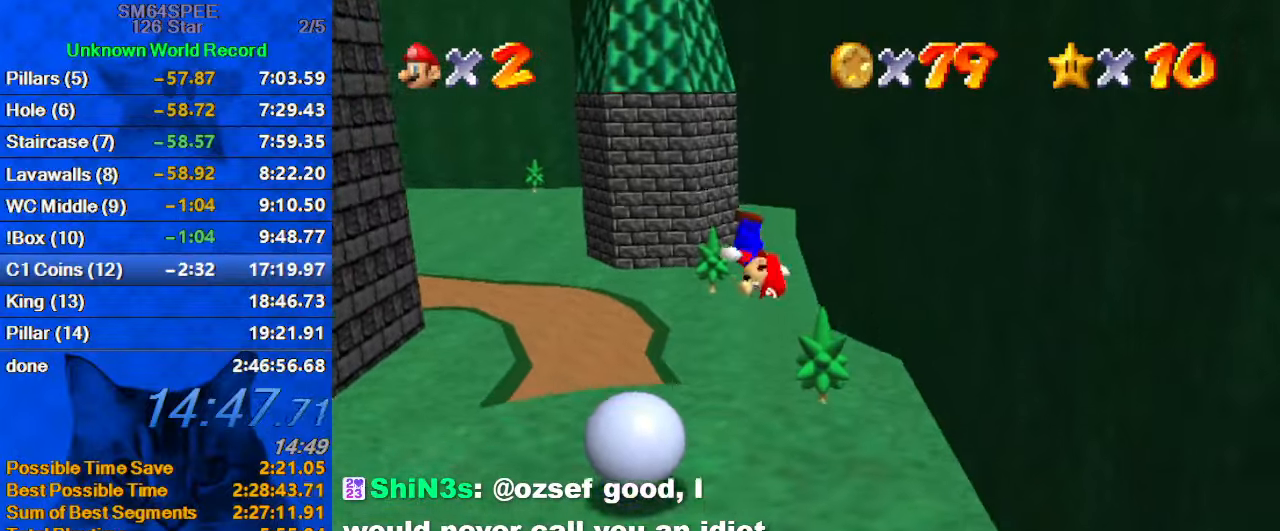
{"keys": [], "events": [[133, "up", "up"]]}
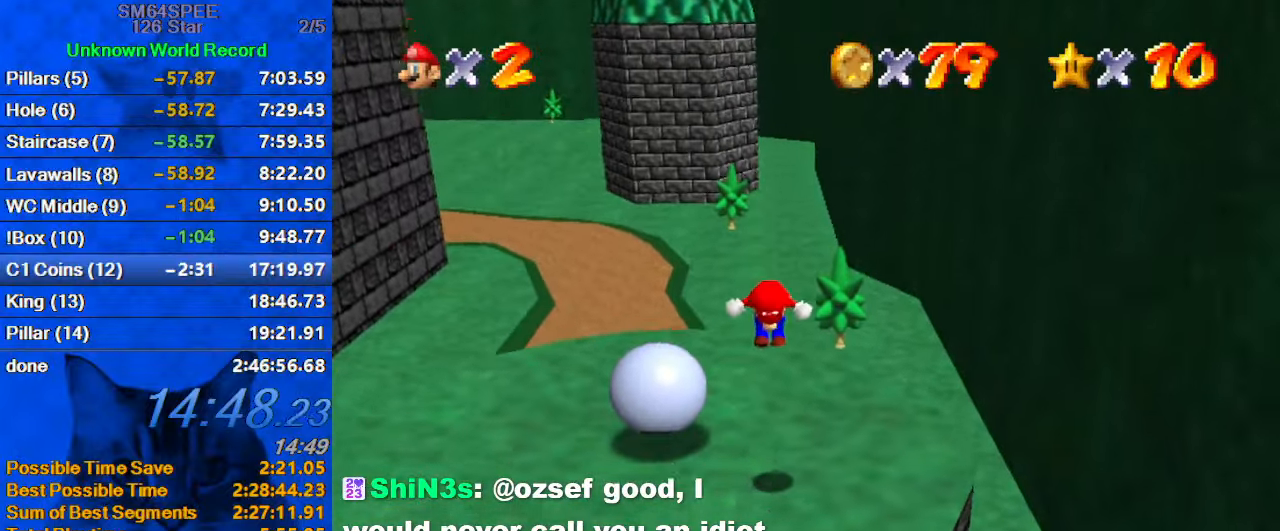
{"keys": [], "events": []}
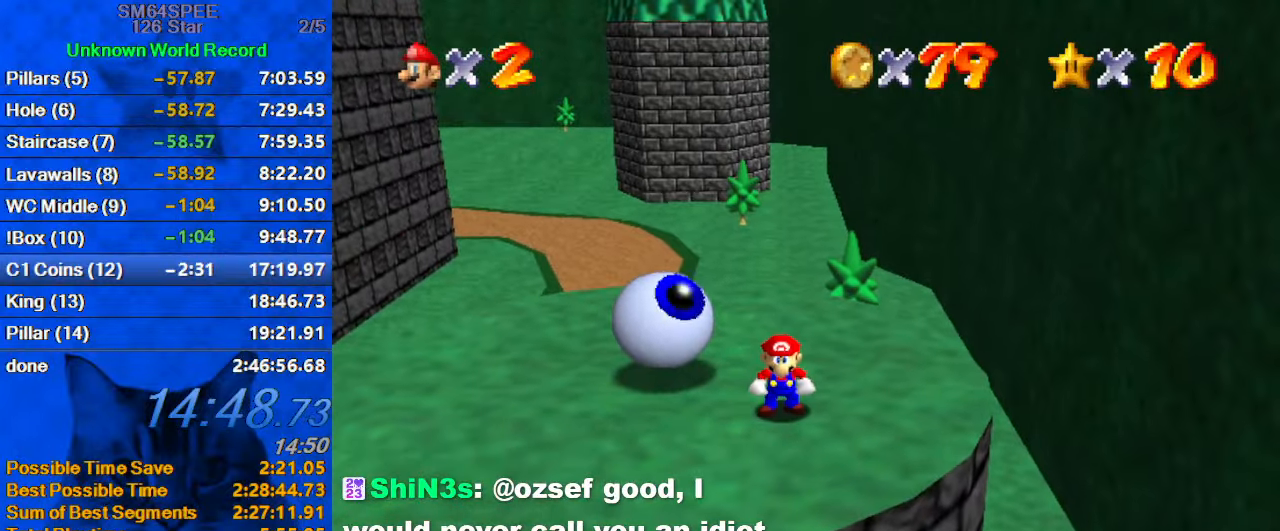
{"keys": ["down", "left"], "events": [[266, "down", "down"], [366, "left", "down"]]}
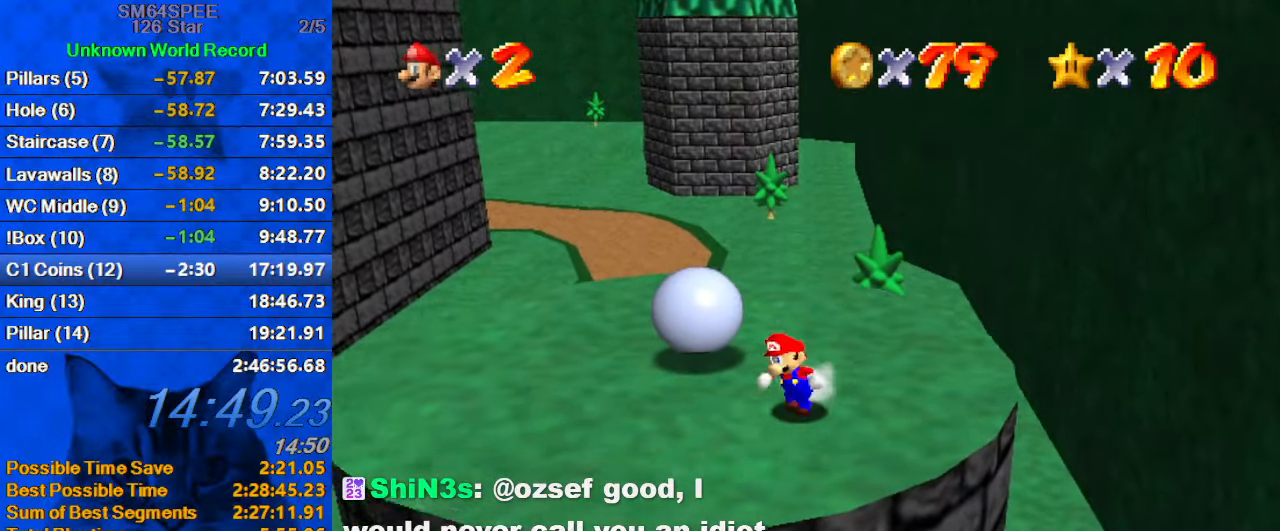
{"keys": [], "events": [[366, "down", "up"], [433, "left", "up"]]}
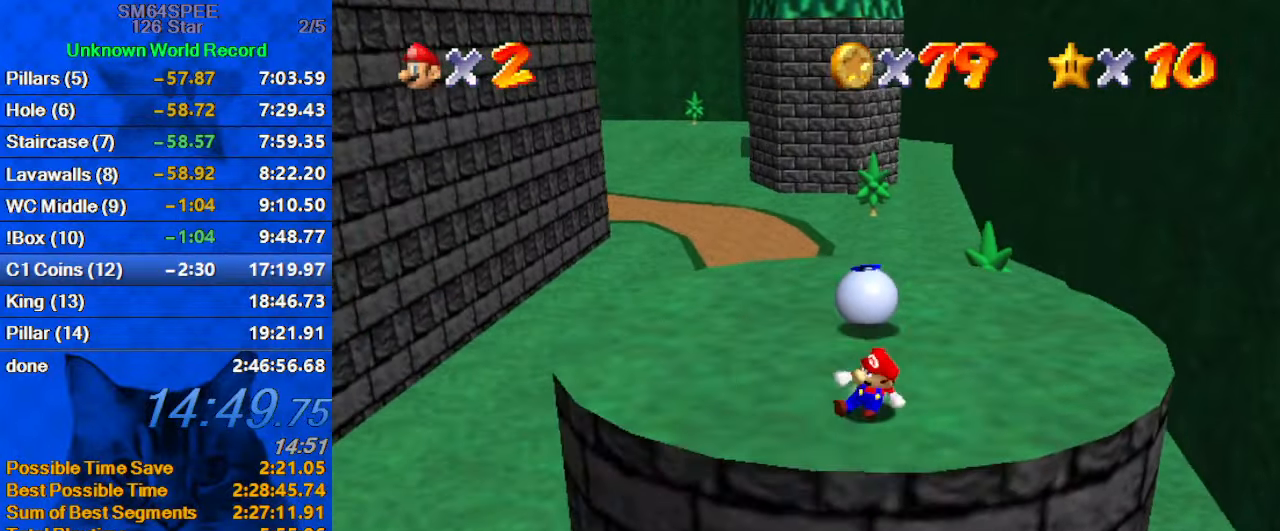
{"keys": ["right", "up"], "events": [[100, "left", "down"], [166, "up", "down"], [266, "left", "up"], [433, "right", "down"]]}
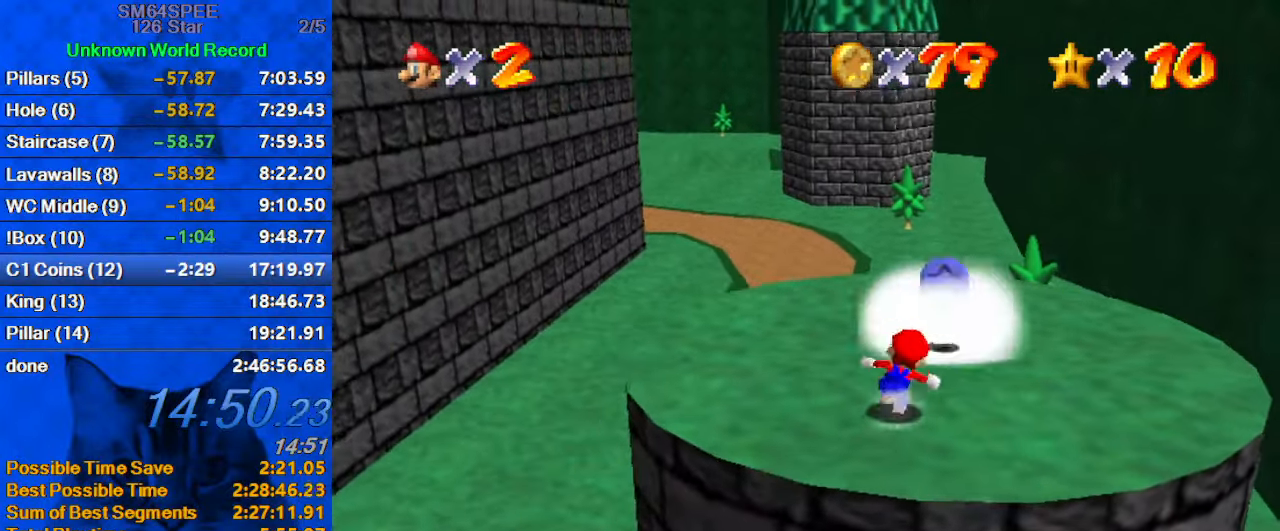
{"keys": ["up"], "events": [[133, "right", "up"], [266, "shift", "down"], [366, "right", "down"], [466, "right", "up"], [466, "shift", "up"]]}
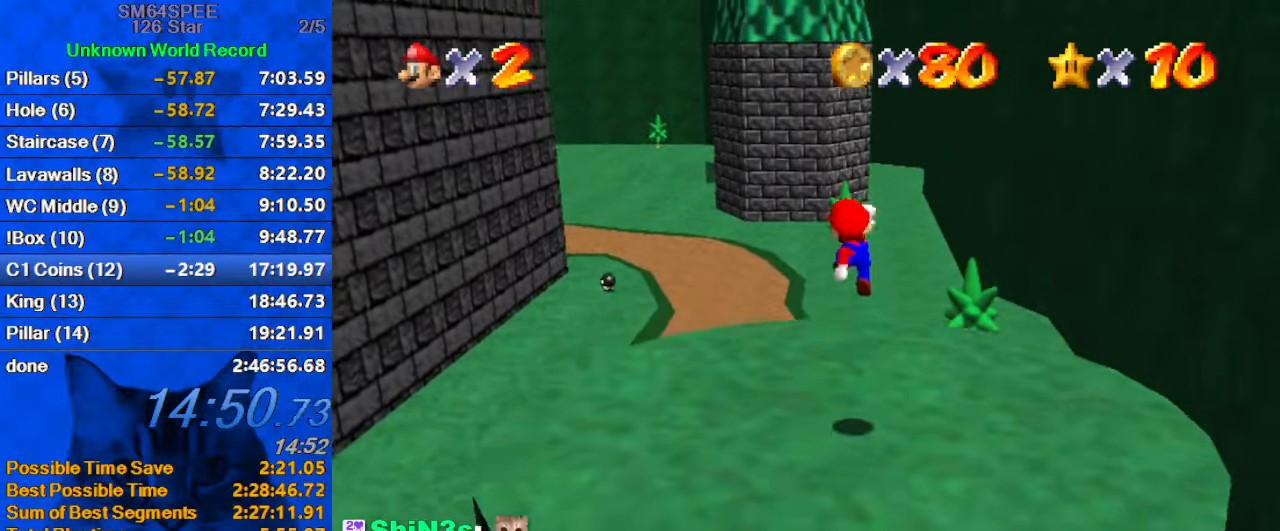
{"keys": ["ctrl", "shift", "up"], "events": [[333, "ctrl", "down"], [433, "ctrl", "up"], [500, "ctrl", "down"], [500, "shift", "down"]]}
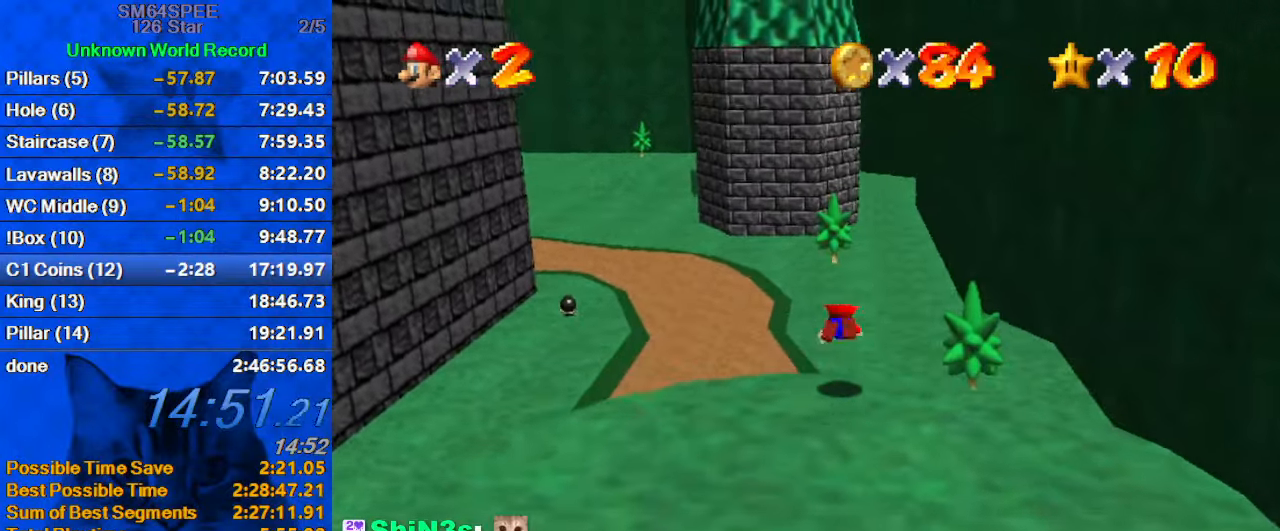
{"keys": ["up"], "events": [[300, "ctrl", "up"], [467, "shift", "up"]]}
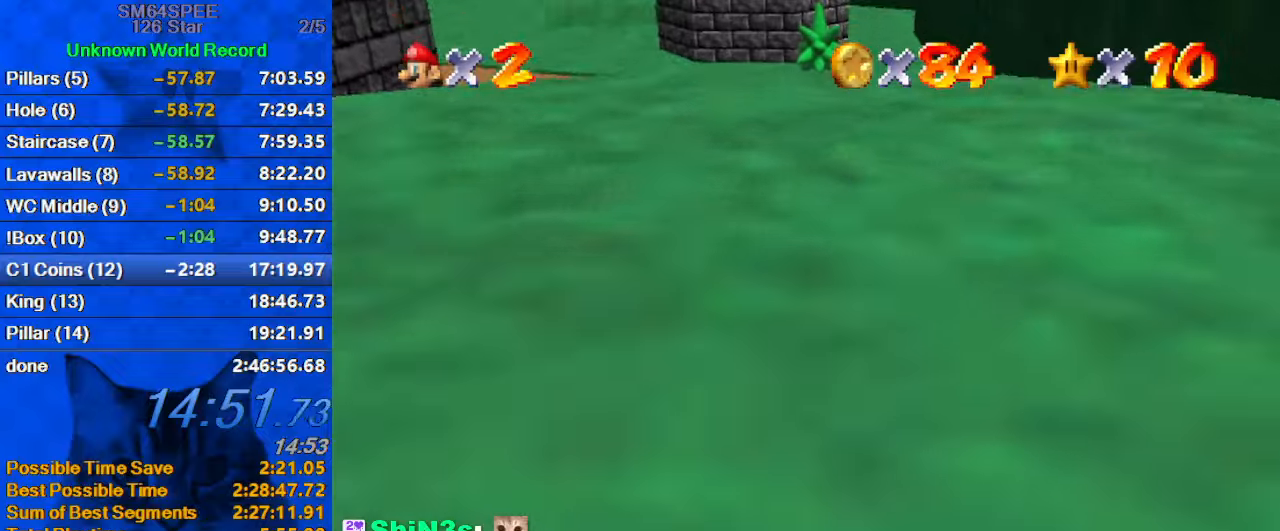
{"keys": ["up"], "events": [[100, "shift", "down"], [200, "shift", "up"], [300, "shift", "down"], [500, "shift", "up"]]}
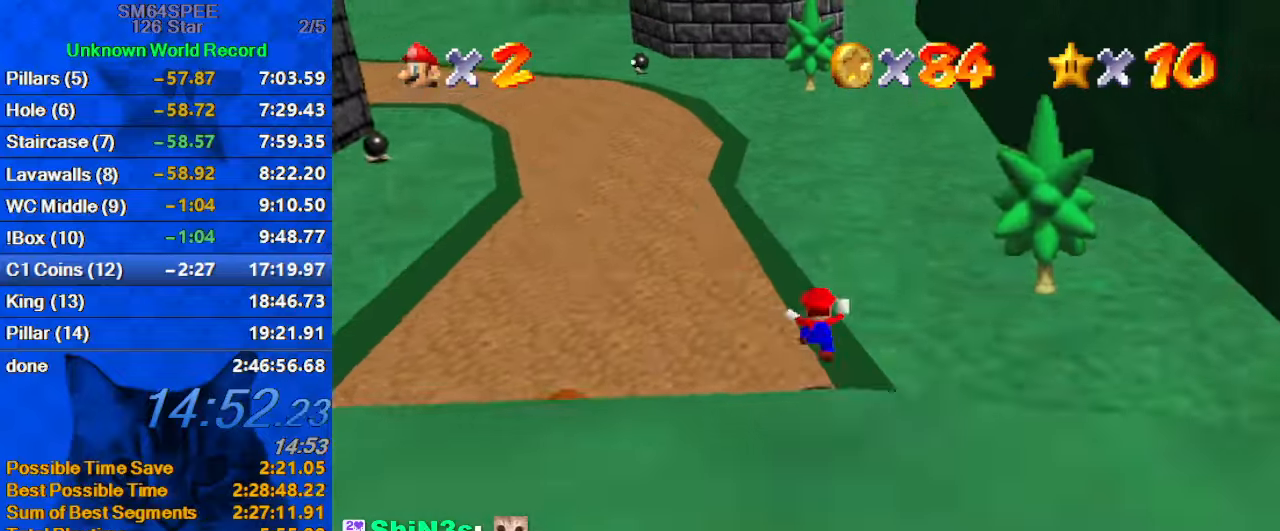
{"keys": ["up"], "events": [[233, "shift", "down"], [267, "ctrl", "down"], [400, "shift", "up"], [467, "ctrl", "up"]]}
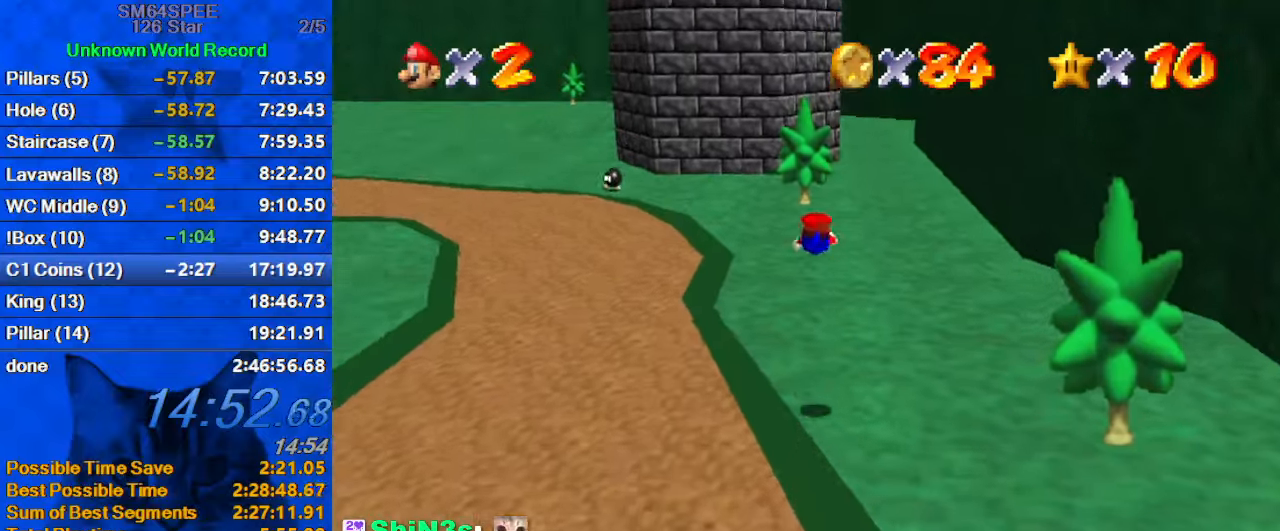
{"keys": ["up"], "events": []}
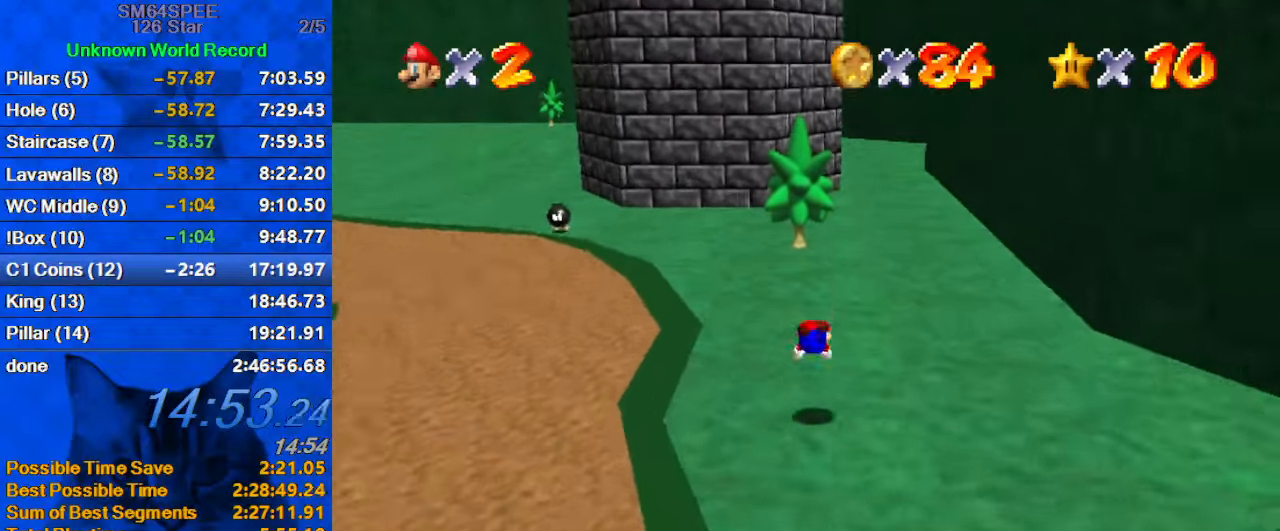
{"keys": ["up"], "events": [[167, "ctrl", "down"], [167, "shift", "down"], [333, "ctrl", "up"], [333, "shift", "up"]]}
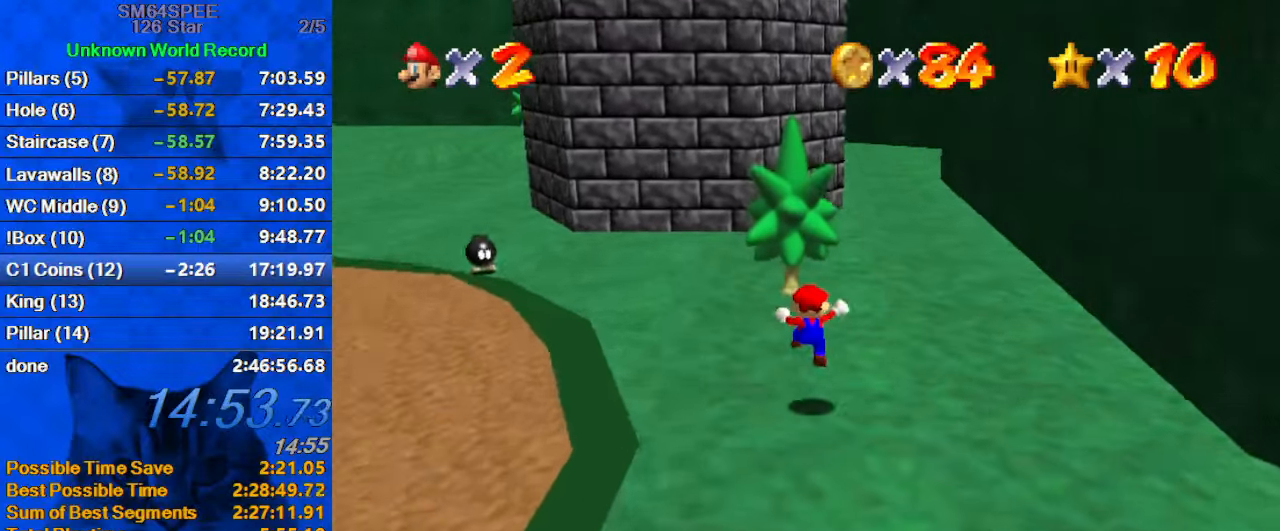
{"keys": ["up"], "events": [[167, "right", "down"], [200, "ctrl", "down"], [200, "right", "up"], [400, "ctrl", "up"]]}
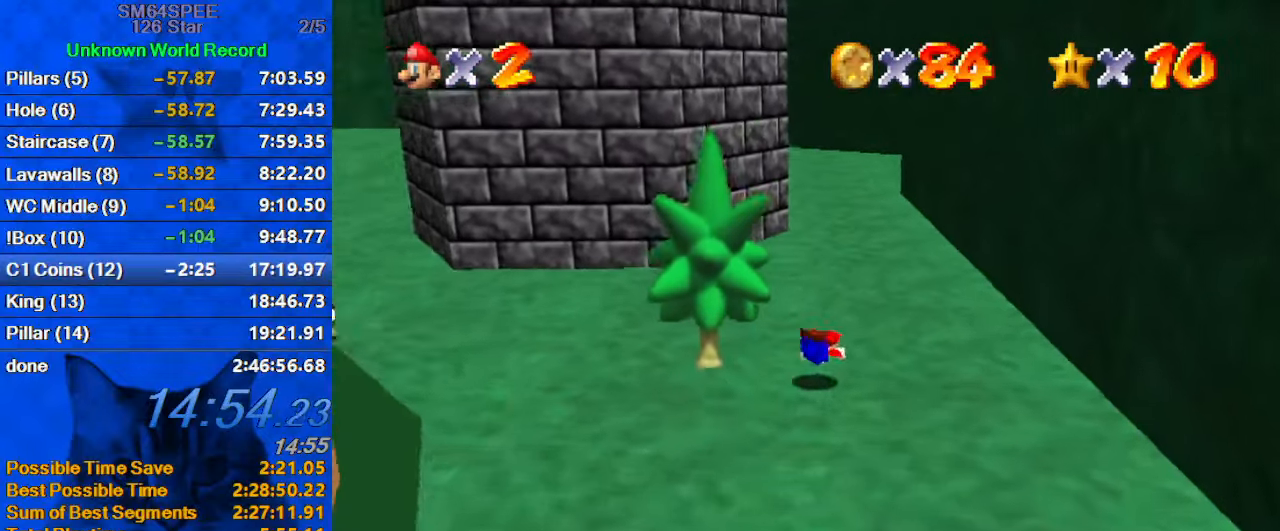
{"keys": ["up"], "events": [[33, "shift", "down"], [100, "ctrl", "down"], [167, "ctrl", "up"], [233, "shift", "up"], [267, "ctrl", "down"], [267, "shift", "down"], [467, "ctrl", "up"], [467, "shift", "up"]]}
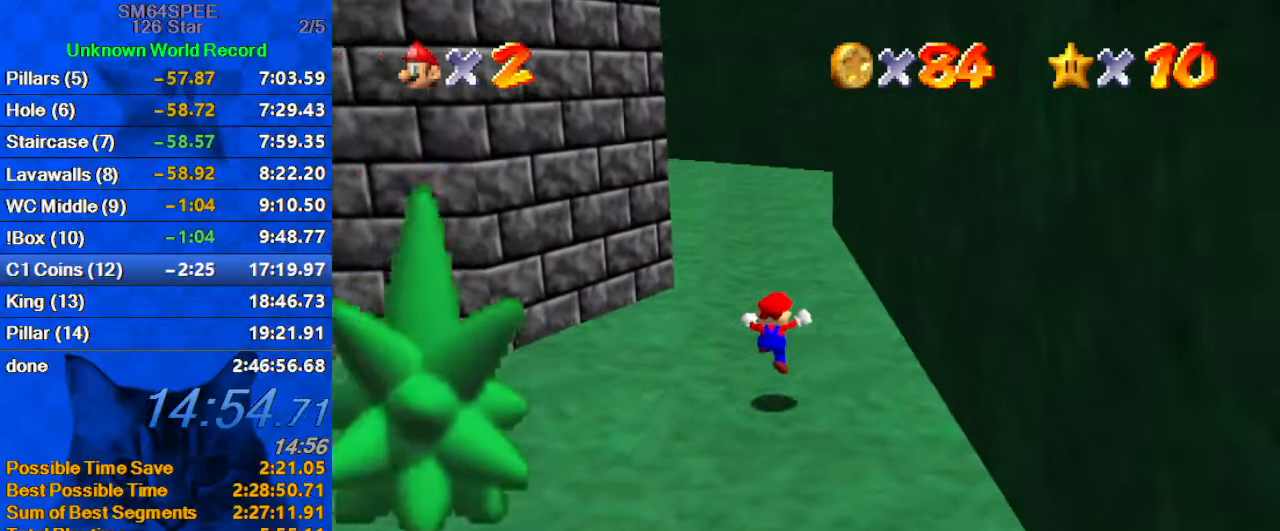
{"keys": ["d", "up"], "events": [[133, "left", "down"], [200, "ctrl", "down"], [233, "left", "up"], [300, "ctrl", "up"], [367, "d", "down"]]}
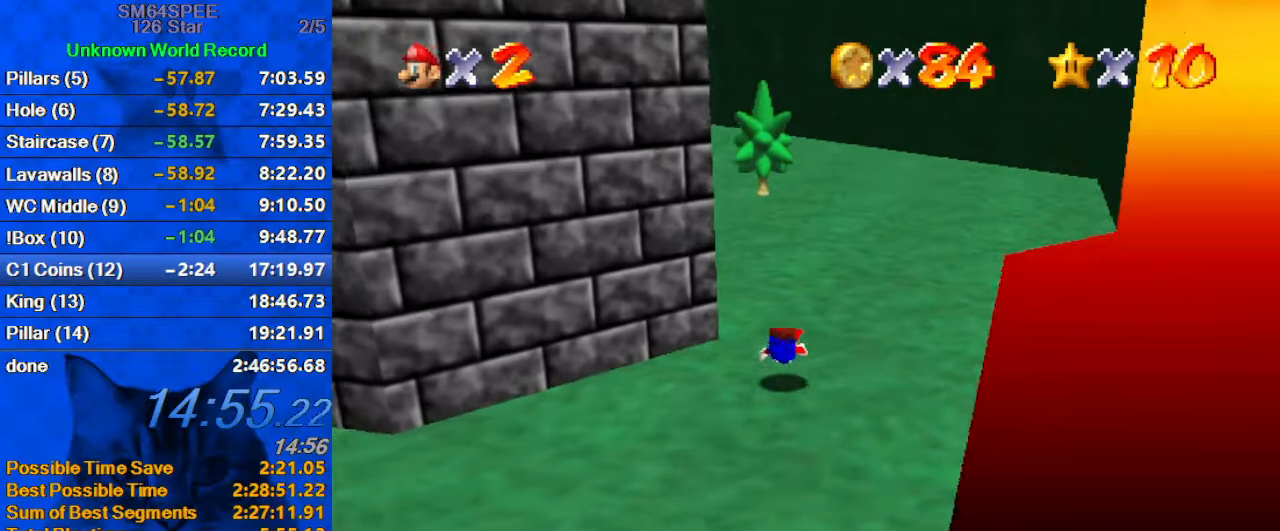
{"keys": ["up"], "events": [[33, "d", "up"], [100, "shift", "down"], [200, "shift", "up"], [267, "d", "down"], [433, "d", "up"]]}